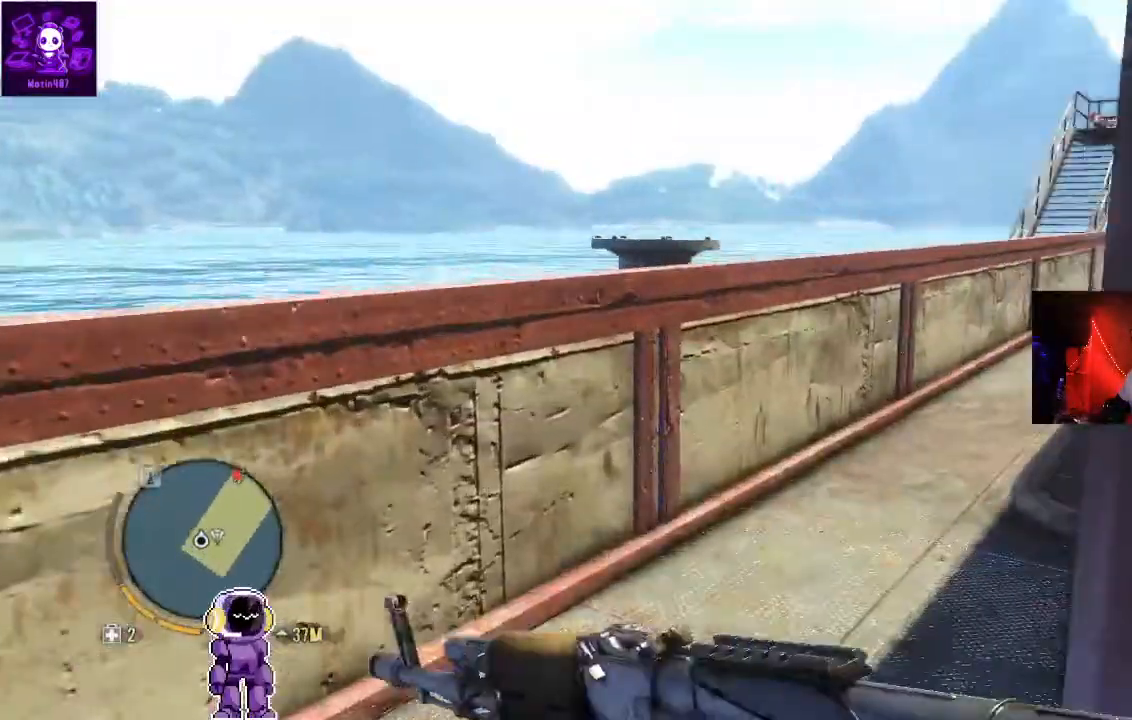
Gameplay with a controller (Xbox layout); each line is a JSON object with the inputs held at the frame after it (dt_ms = milliseconds from this image to that frame). "events" lists button and stick changes between this image and that frame as [ms after this image, input, new state], when the widget could be followed in between.
{"dt_ms": 500, "buttons": [], "left_stick": "up", "right_stick": "center", "events": [[33, "L3", "up"], [267, "right_stick", "center"]]}
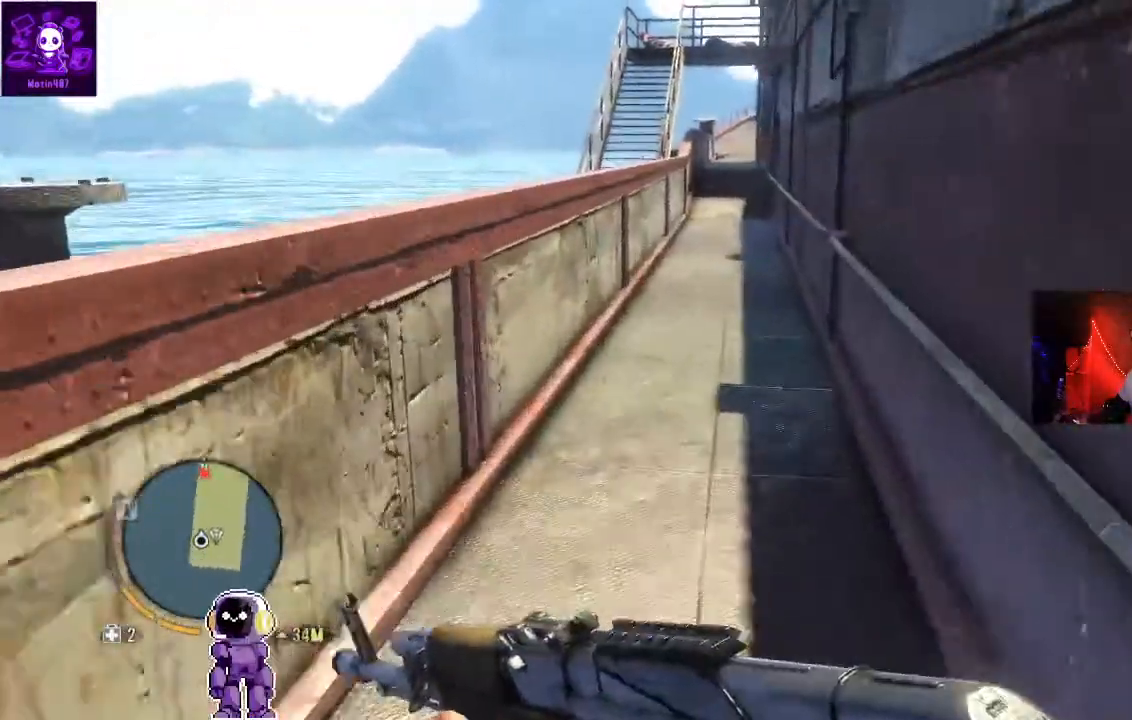
{"dt_ms": 500, "buttons": [], "left_stick": "up", "right_stick": "center", "events": [[133, "right_stick", "up"], [333, "right_stick", "center"]]}
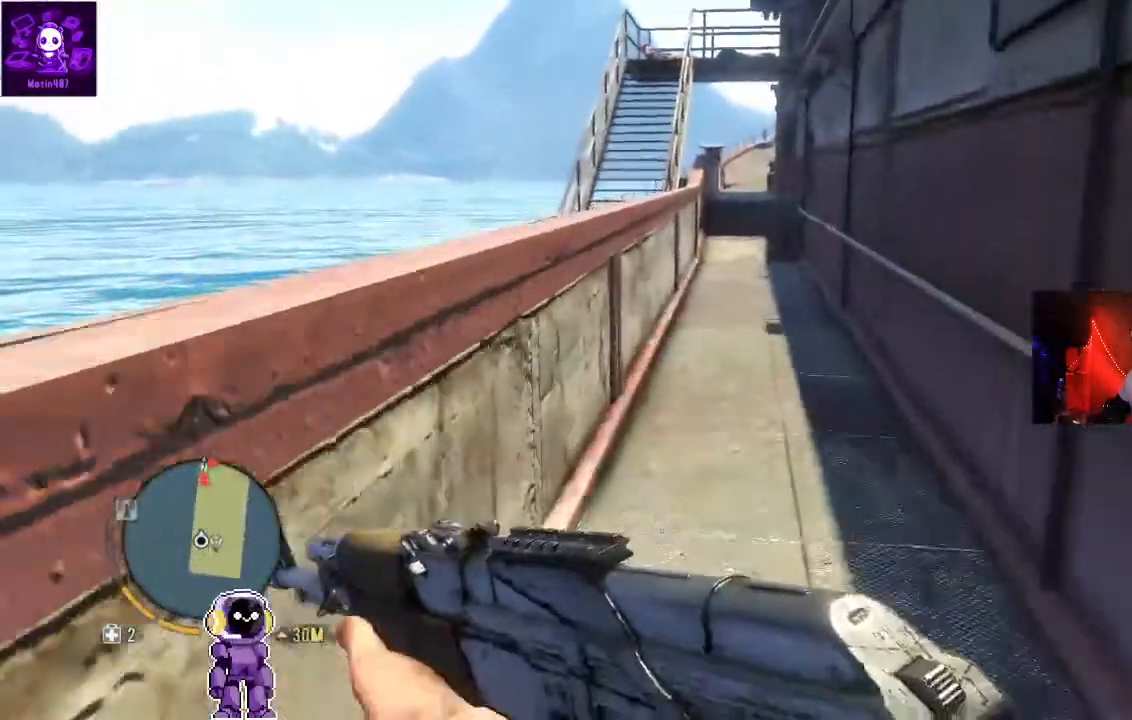
{"dt_ms": 500, "buttons": [], "left_stick": "up", "right_stick": "center", "events": [[267, "right_stick", "up-right"], [433, "right_stick", "center"]]}
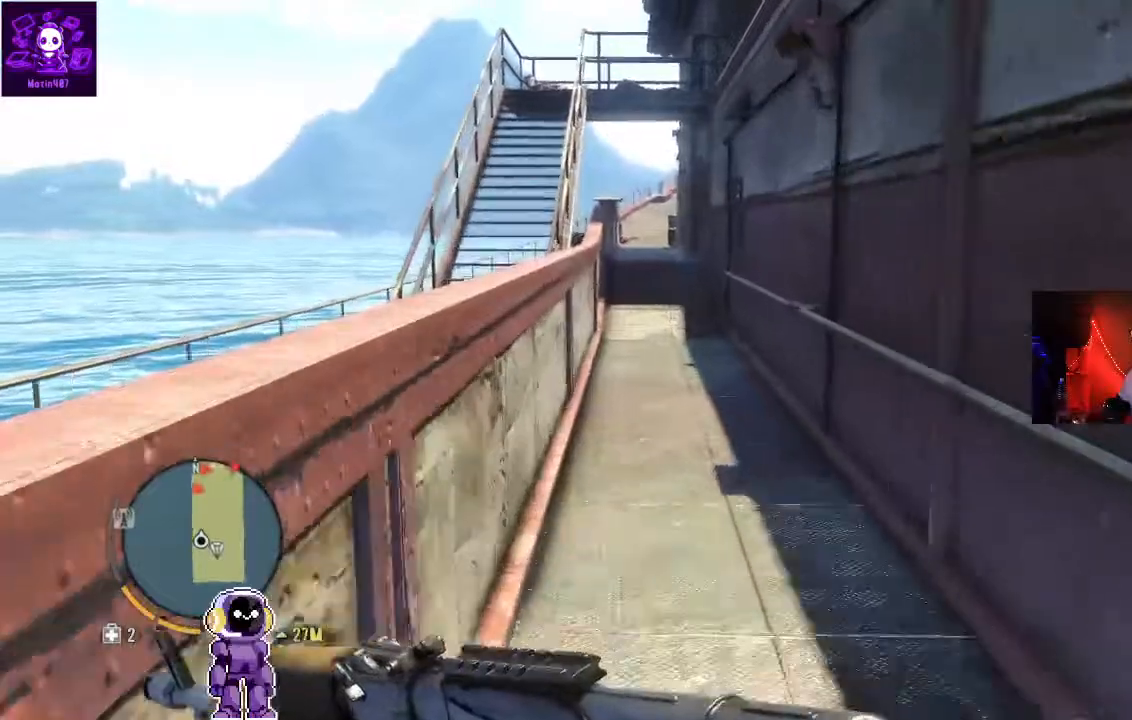
{"dt_ms": 500, "buttons": [], "left_stick": "up", "right_stick": "center", "events": []}
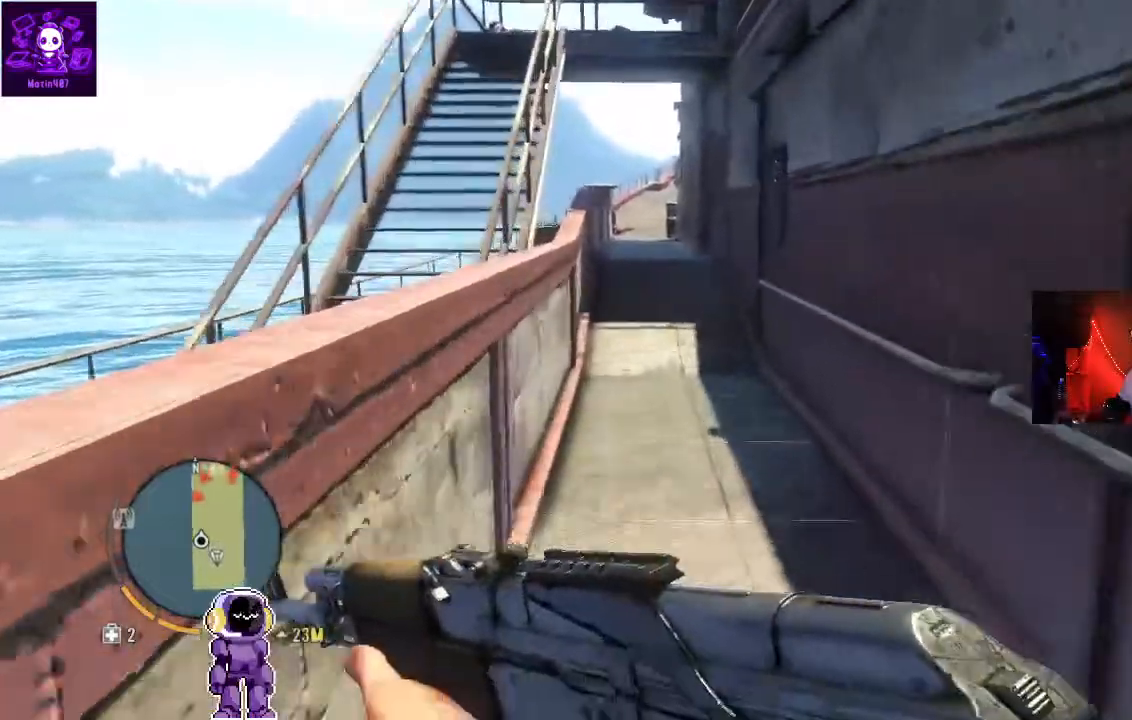
{"dt_ms": 500, "buttons": [], "left_stick": "up", "right_stick": "center", "events": []}
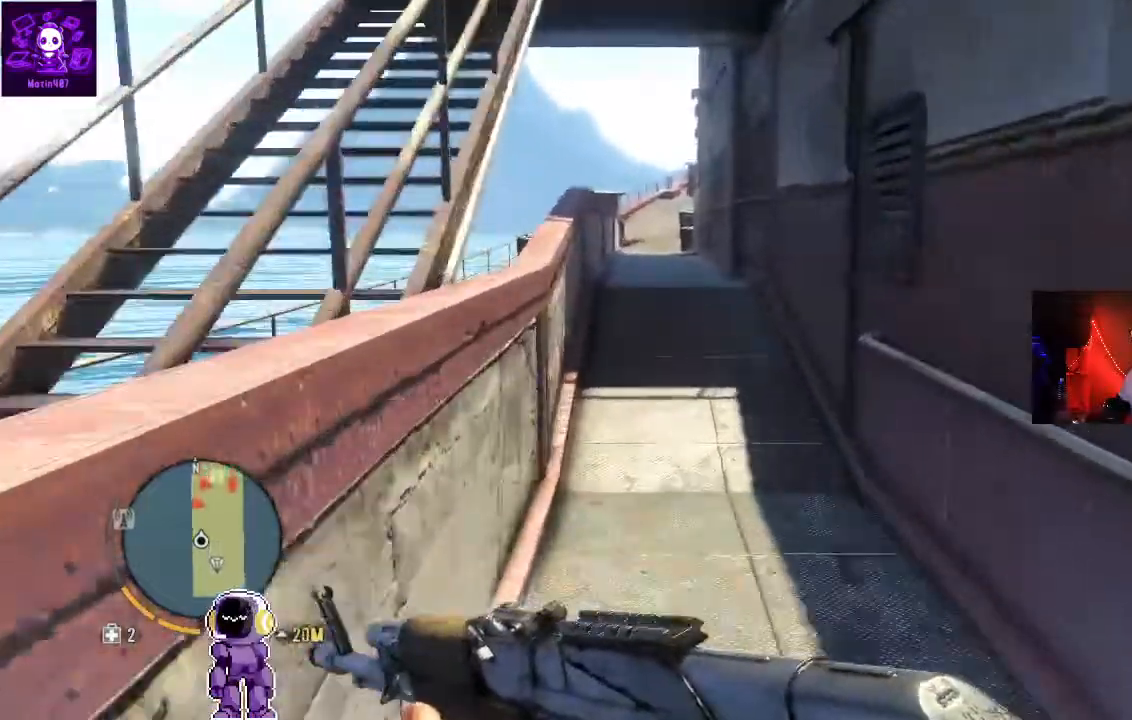
{"dt_ms": 500, "buttons": [], "left_stick": "up", "right_stick": "center", "events": [[300, "right_stick", "up-right"], [500, "right_stick", "center"]]}
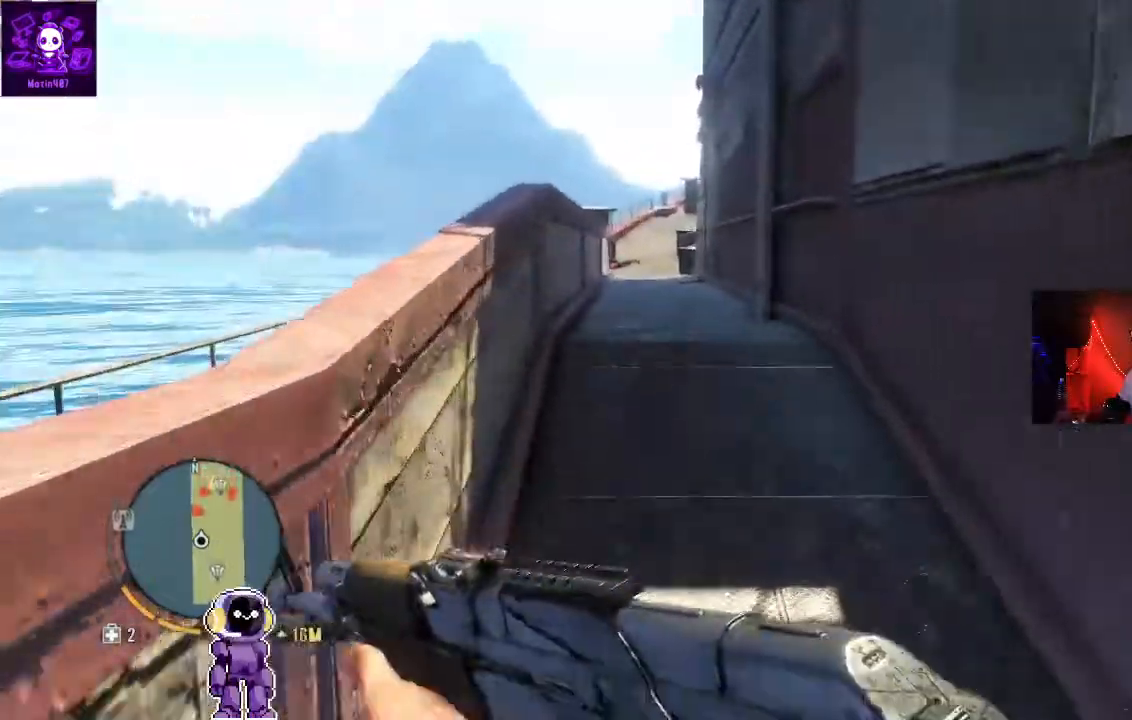
{"dt_ms": 500, "buttons": [], "left_stick": "up", "right_stick": "center", "events": []}
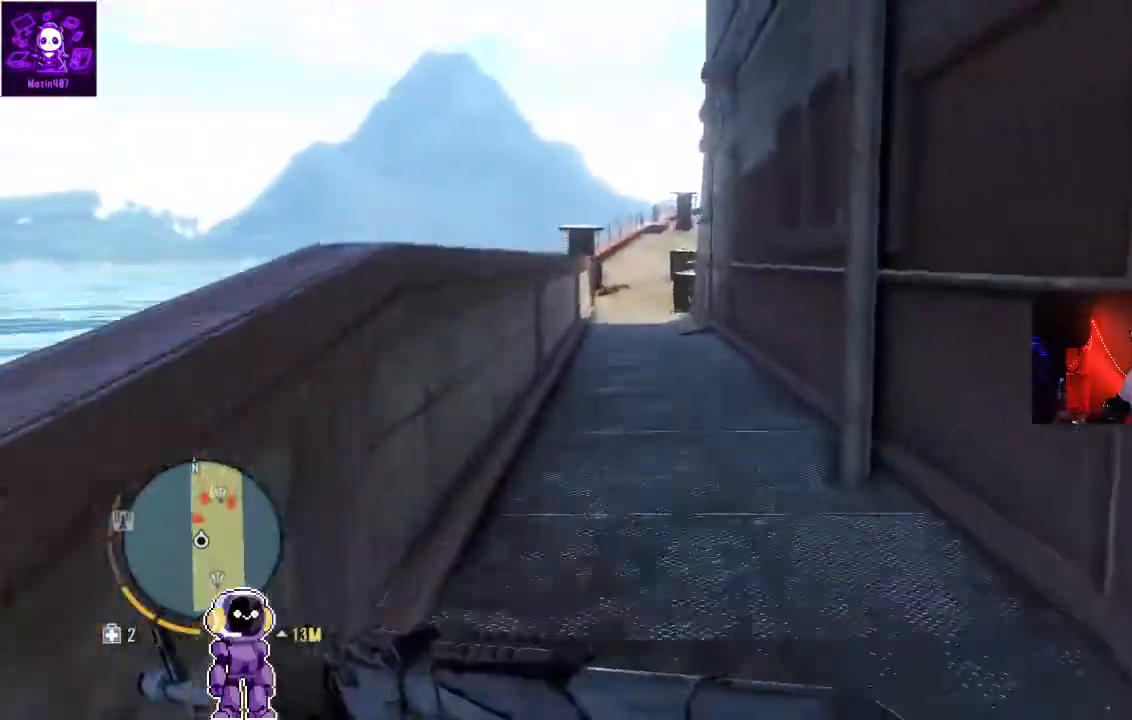
{"dt_ms": 500, "buttons": ["L2"], "left_stick": "up", "right_stick": "center", "events": [[467, "L2", "down"]]}
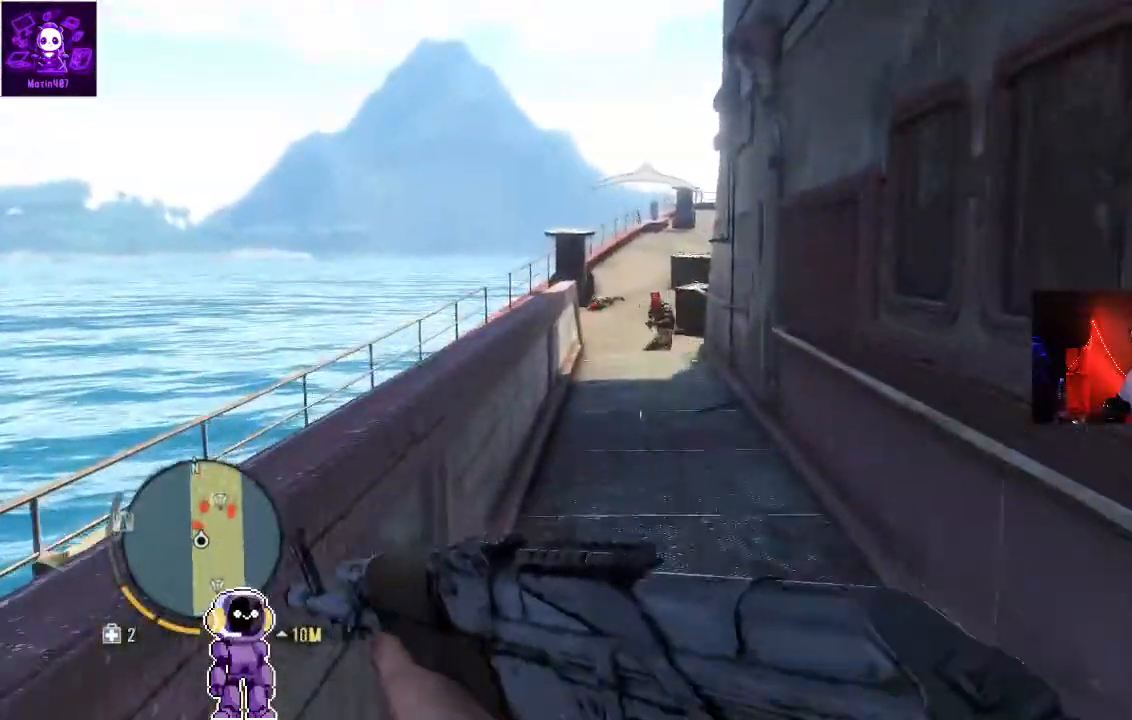
{"dt_ms": 500, "buttons": ["L2", "R2"], "left_stick": "up", "right_stick": "center", "events": [[67, "R2", "down"], [367, "R2", "up"], [467, "R2", "down"]]}
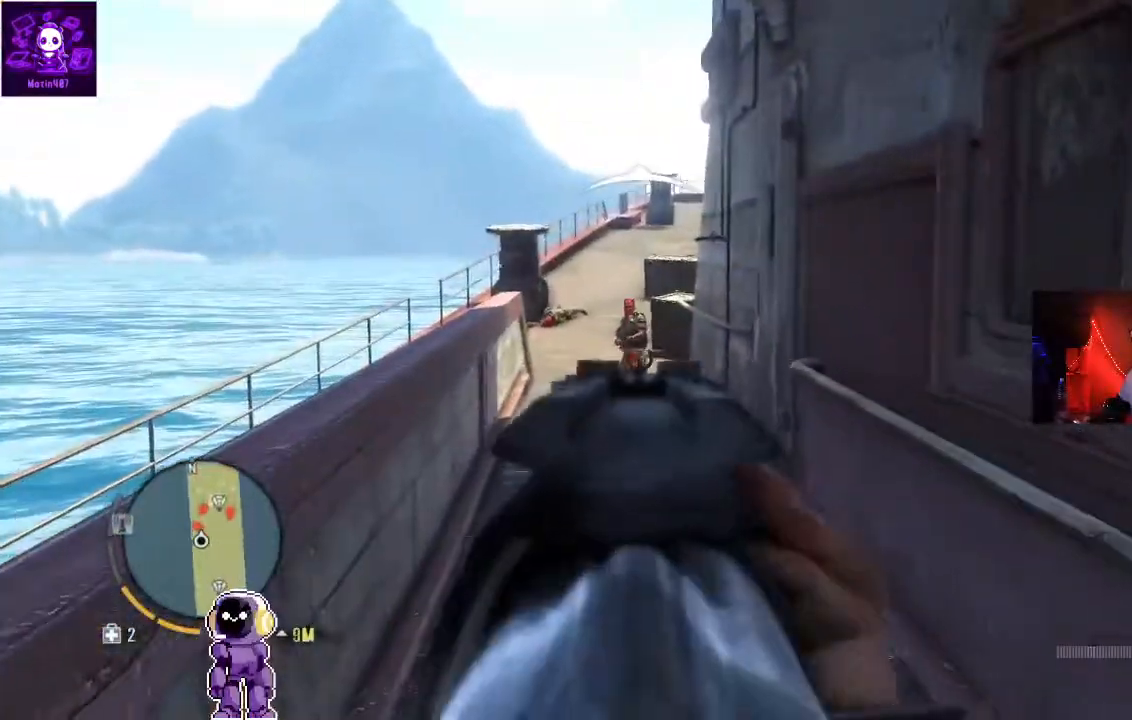
{"dt_ms": 500, "buttons": ["L2"], "left_stick": "up", "right_stick": "center", "events": [[433, "R2", "up"]]}
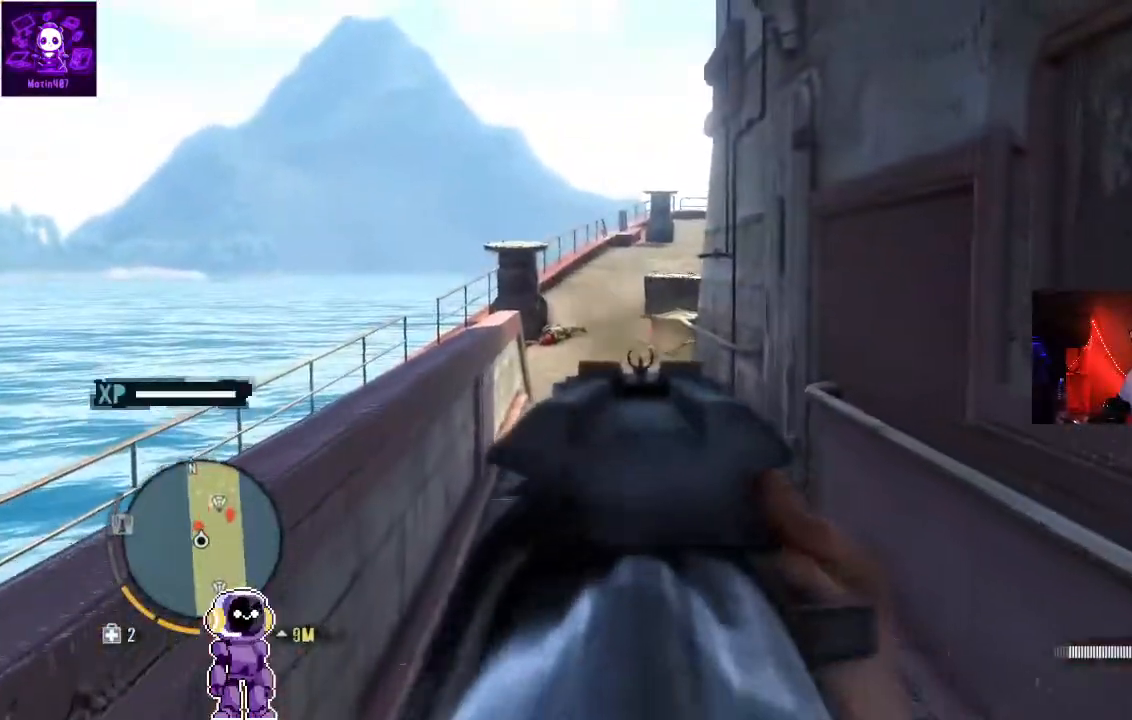
{"dt_ms": 500, "buttons": [], "left_stick": "up", "right_stick": "center", "events": [[33, "L2", "up"], [233, "right_stick", "left"], [500, "right_stick", "center"]]}
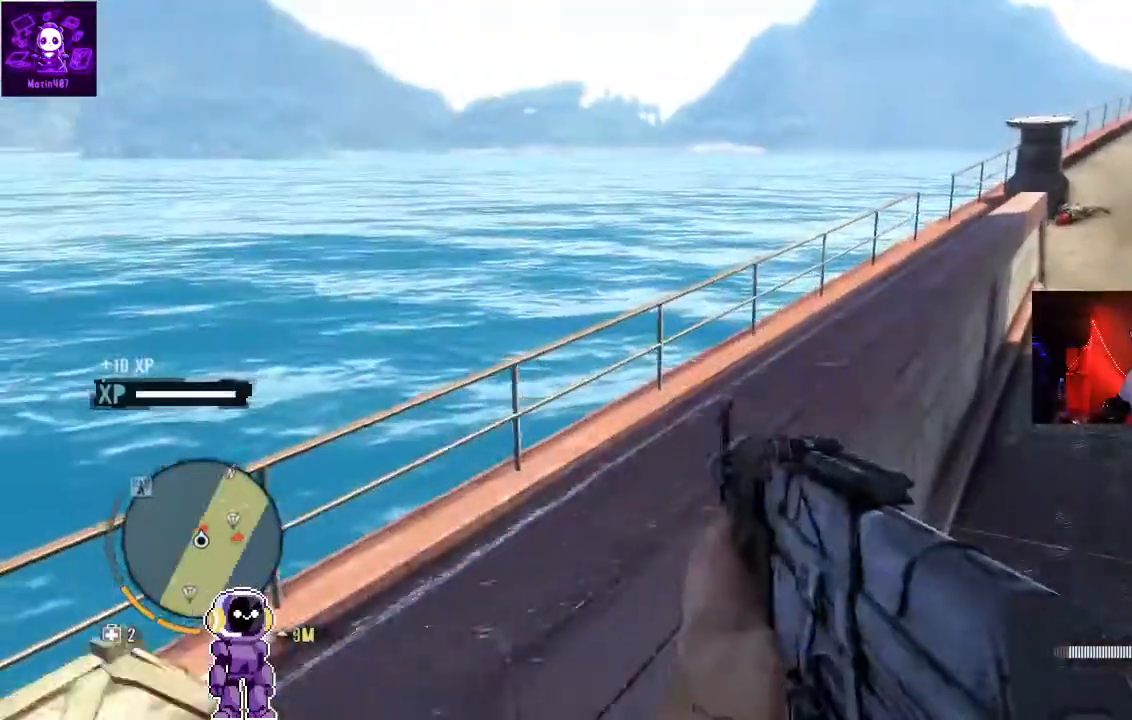
{"dt_ms": 500, "buttons": [], "left_stick": "up", "right_stick": "center", "events": []}
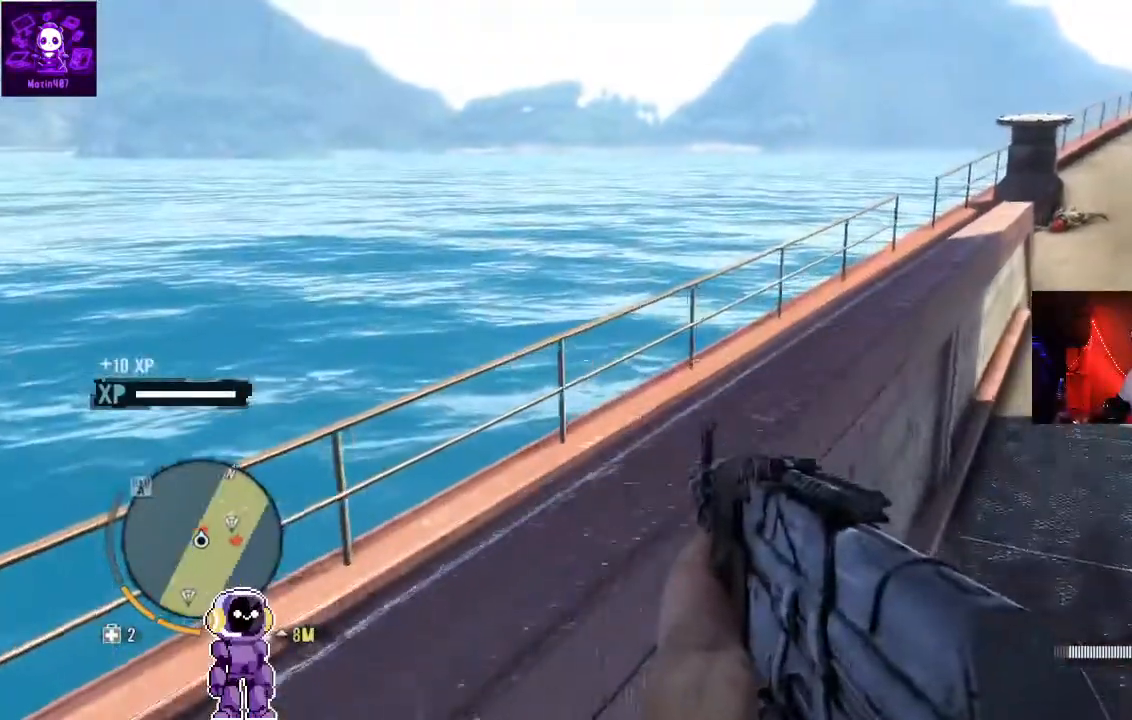
{"dt_ms": 500, "buttons": [], "left_stick": "up-left", "right_stick": "center", "events": [[233, "A", "down"], [300, "A", "up"], [333, "A", "down"], [400, "left_stick", "up-left"], [500, "A", "up"]]}
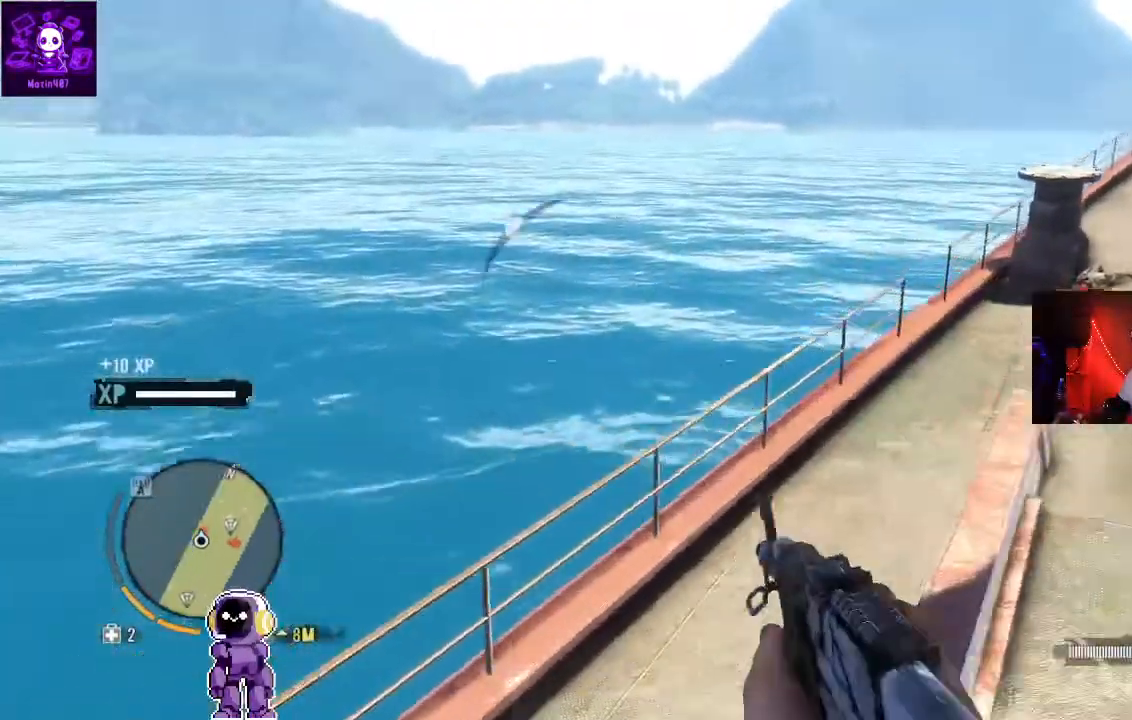
{"dt_ms": 500, "buttons": [], "left_stick": "center", "right_stick": "down", "events": [[133, "left_stick", "center"], [167, "right_stick", "down"]]}
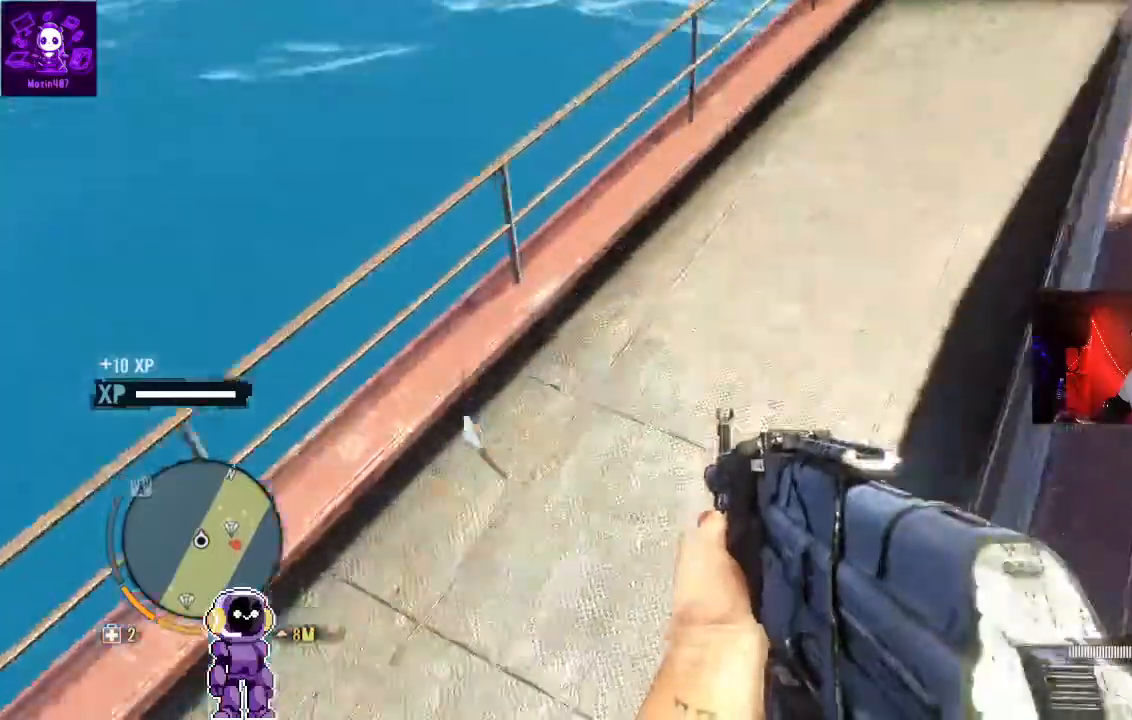
{"dt_ms": 500, "buttons": [], "left_stick": "up-left", "right_stick": "left", "events": [[67, "left_stick", "left"], [233, "right_stick", "down-left"], [333, "right_stick", "left"], [467, "left_stick", "up-left"]]}
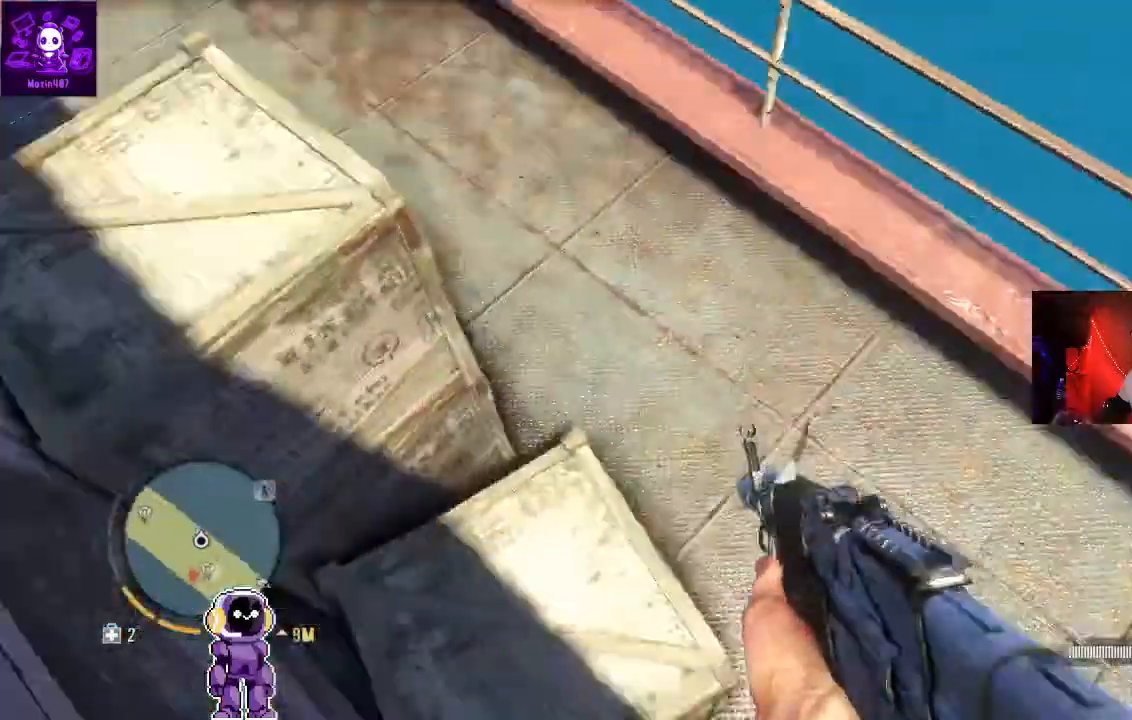
{"dt_ms": 500, "buttons": [], "left_stick": "center", "right_stick": "center", "events": [[67, "right_stick", "up-left"], [200, "right_stick", "center"], [500, "left_stick", "center"]]}
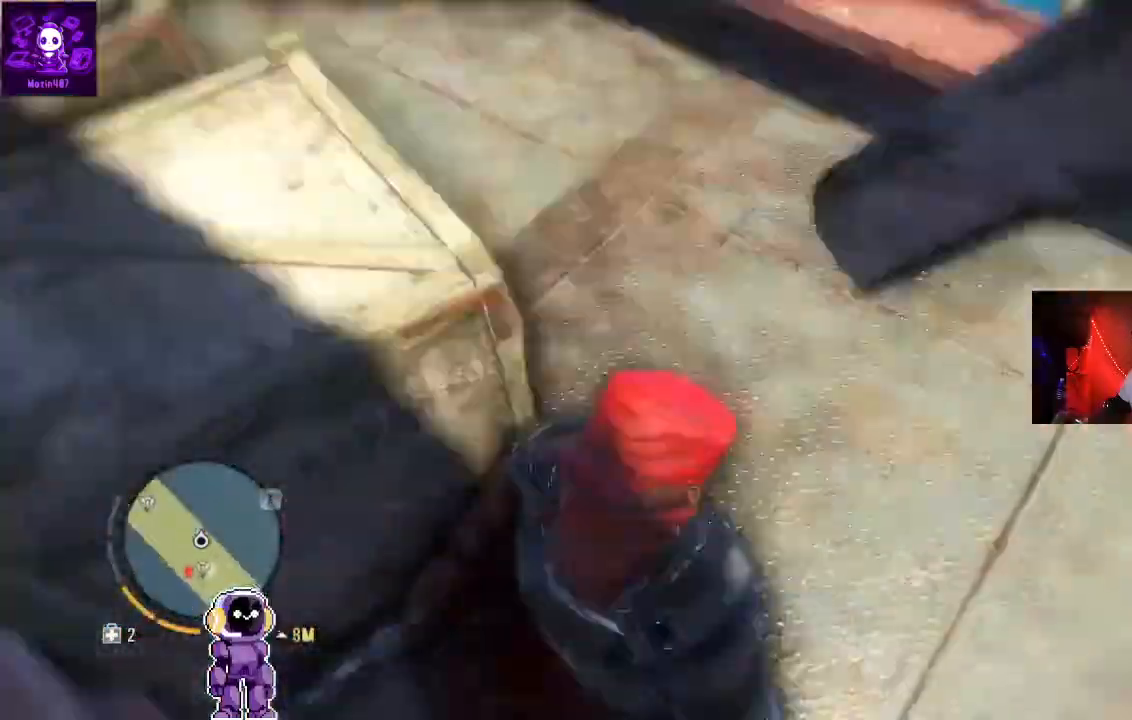
{"dt_ms": 500, "buttons": [], "left_stick": "center", "right_stick": "center", "events": []}
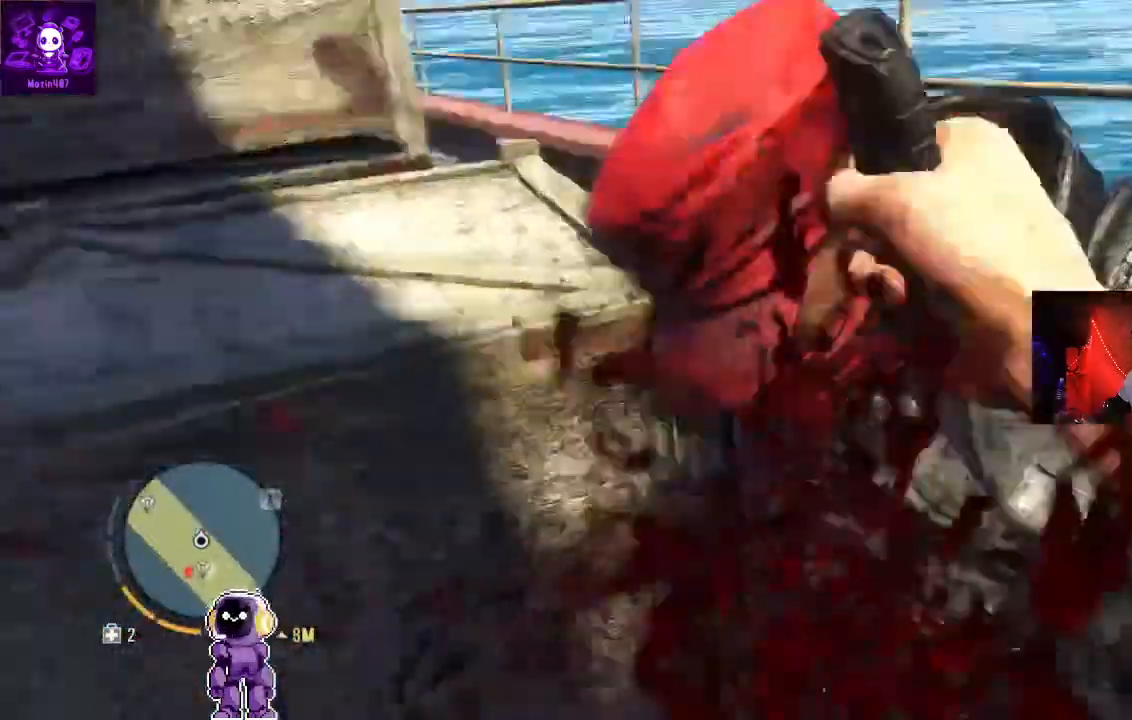
{"dt_ms": 500, "buttons": [], "left_stick": "center", "right_stick": "center"}
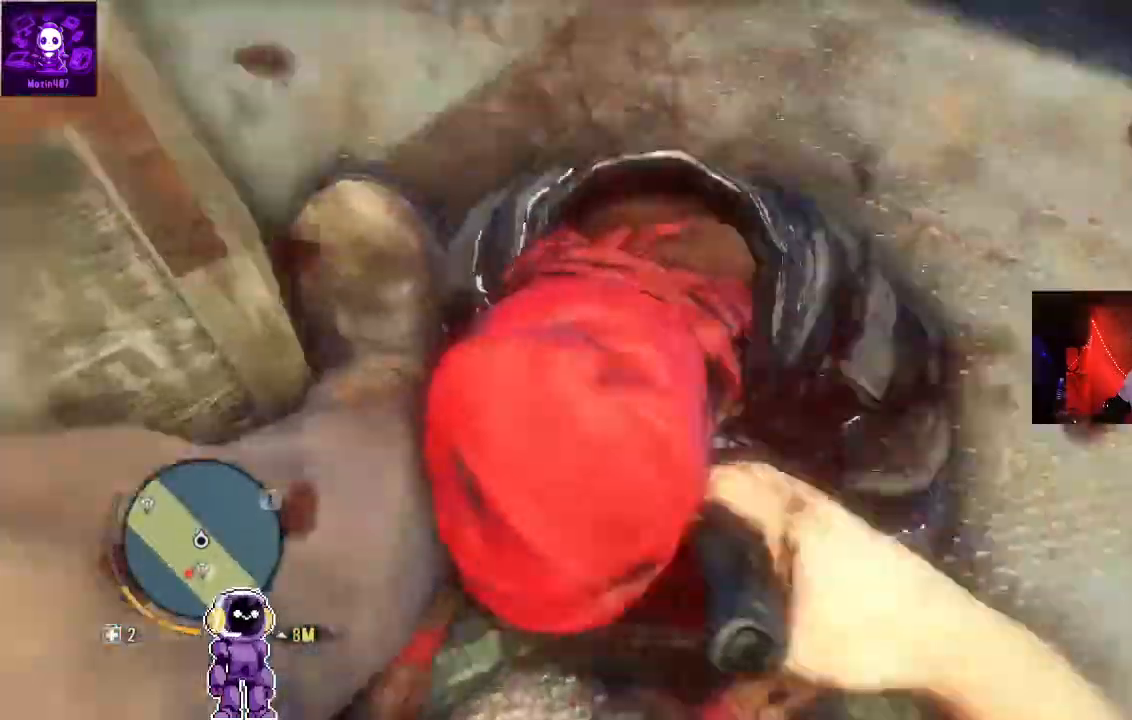
{"dt_ms": 500, "buttons": [], "left_stick": "center", "right_stick": "center", "events": []}
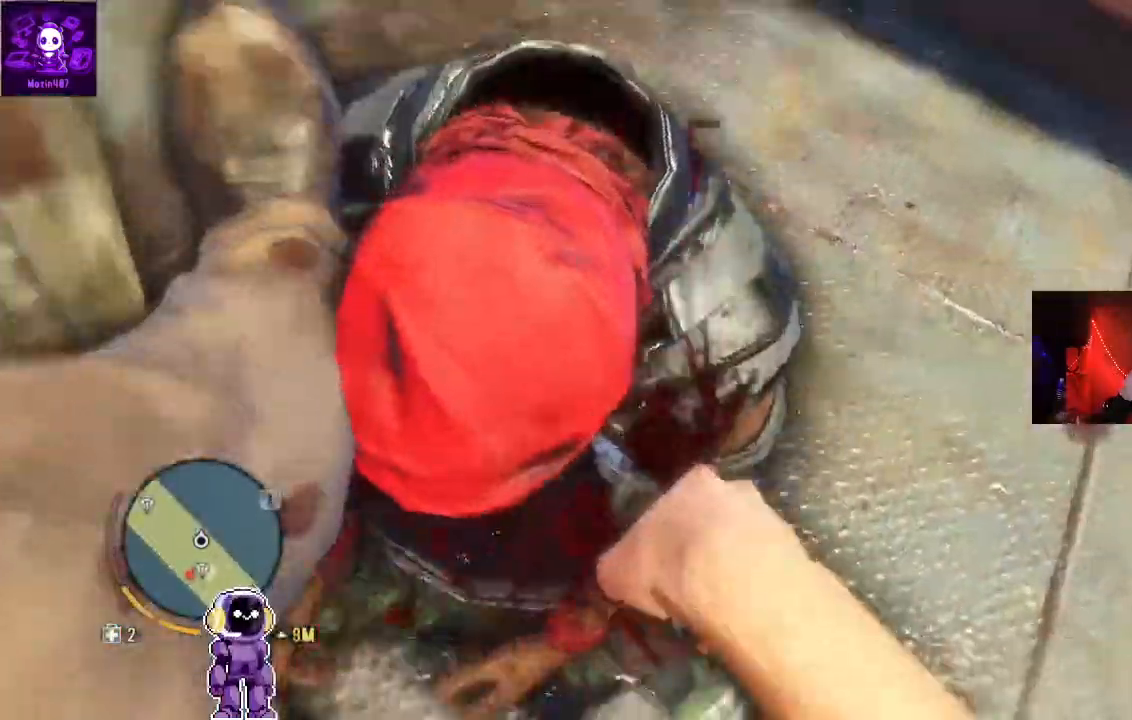
{"dt_ms": 500, "buttons": [], "left_stick": "center", "right_stick": "center", "events": []}
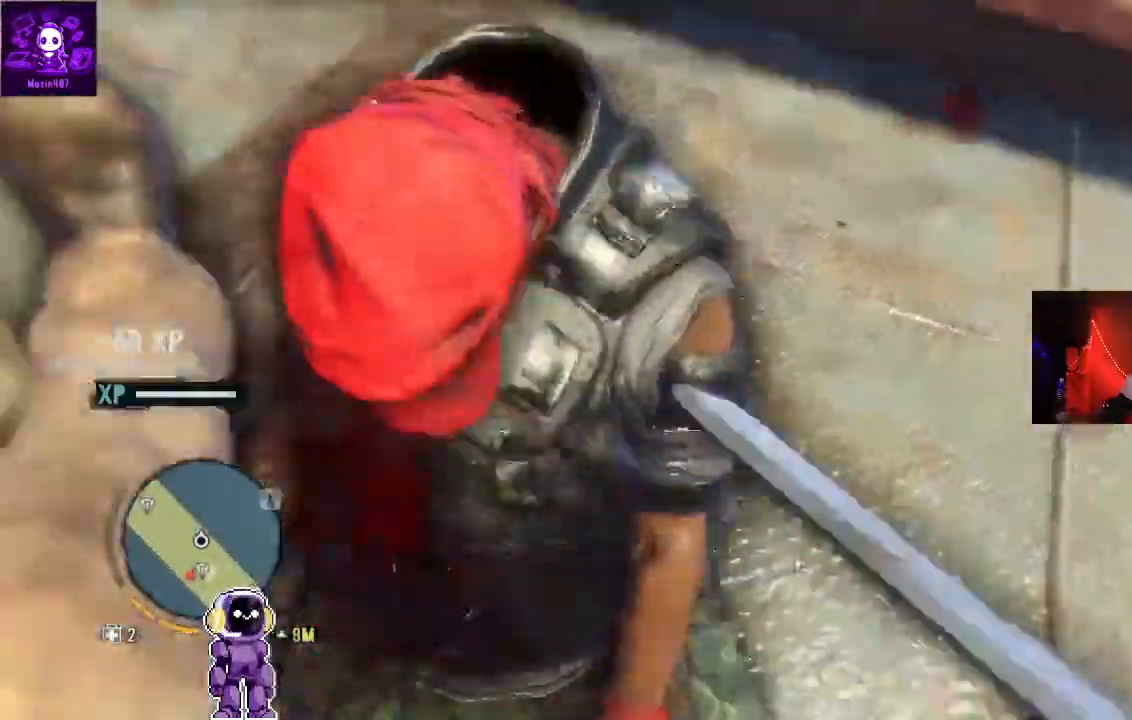
{"dt_ms": 500, "buttons": [], "left_stick": "center", "right_stick": "center", "events": []}
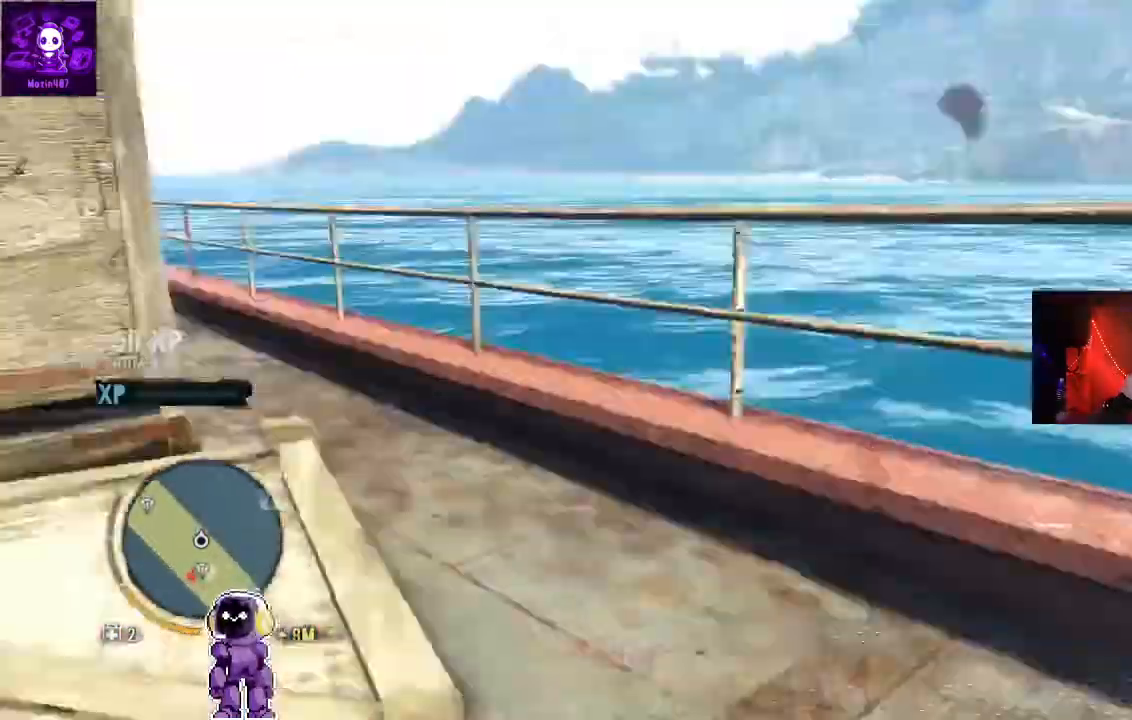
{"dt_ms": 500, "buttons": [], "left_stick": "up", "right_stick": "right", "events": [[200, "right_stick", "right"], [367, "left_stick", "up"]]}
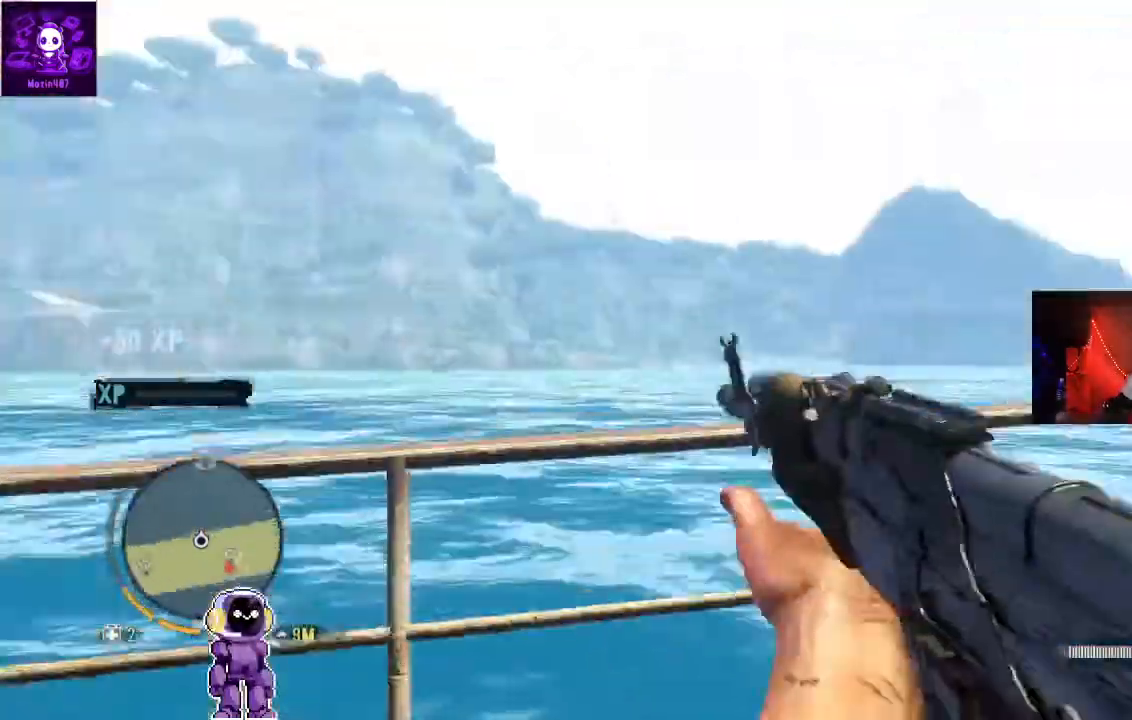
{"dt_ms": 500, "buttons": [], "left_stick": "up-left", "right_stick": "center"}
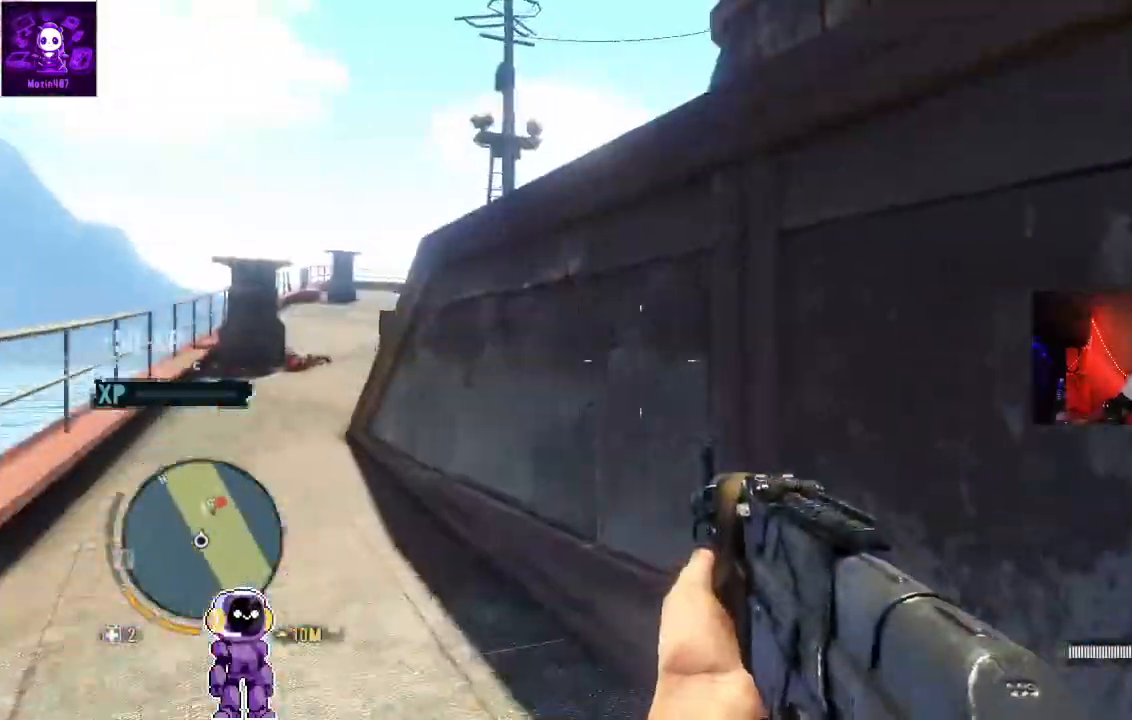
{"dt_ms": 1000, "buttons": ["A"], "left_stick": "up", "right_stick": "center"}
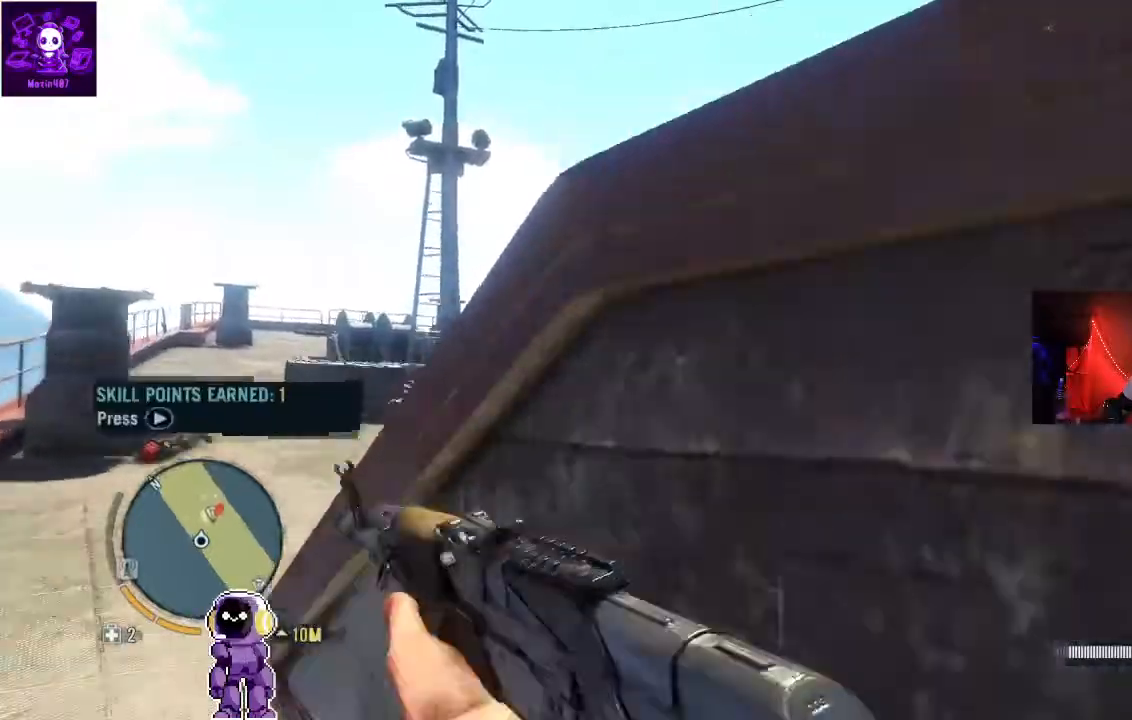
{"dt_ms": 500, "buttons": [], "left_stick": "center", "right_stick": "down-right", "events": [[67, "left_stick", "up-right"], [133, "A", "up"], [300, "left_stick", "center"], [333, "right_stick", "down-right"]]}
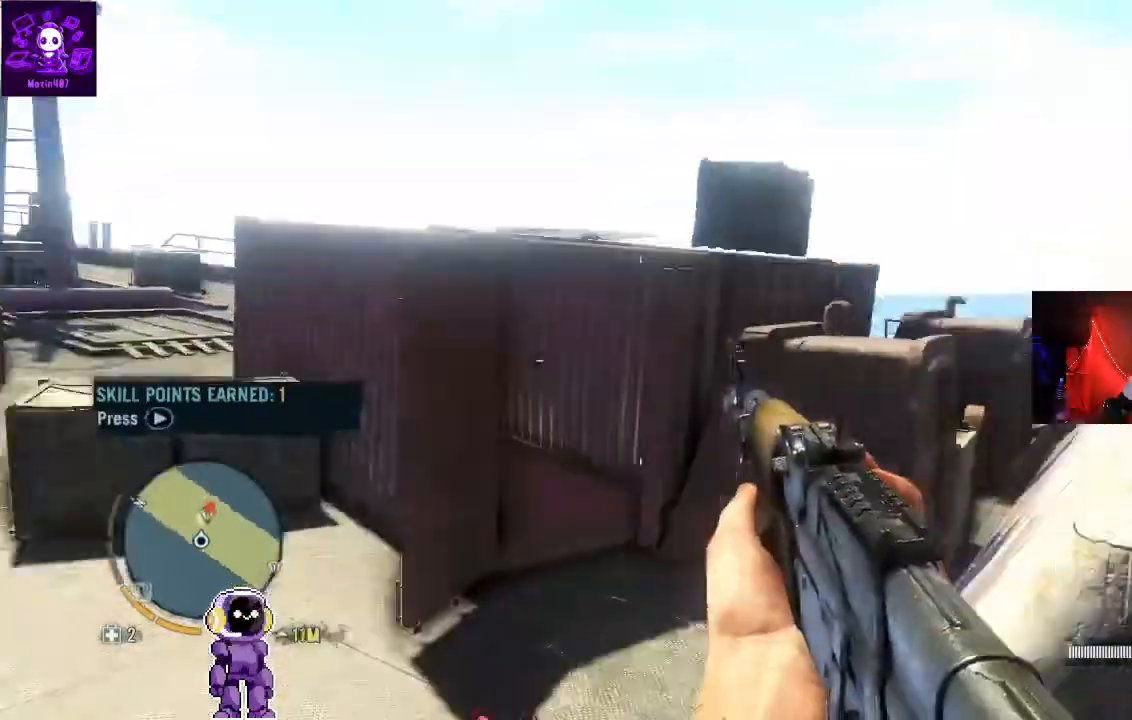
{"dt_ms": 500, "buttons": [], "left_stick": "center", "right_stick": "center", "events": [[300, "right_stick", "center"]]}
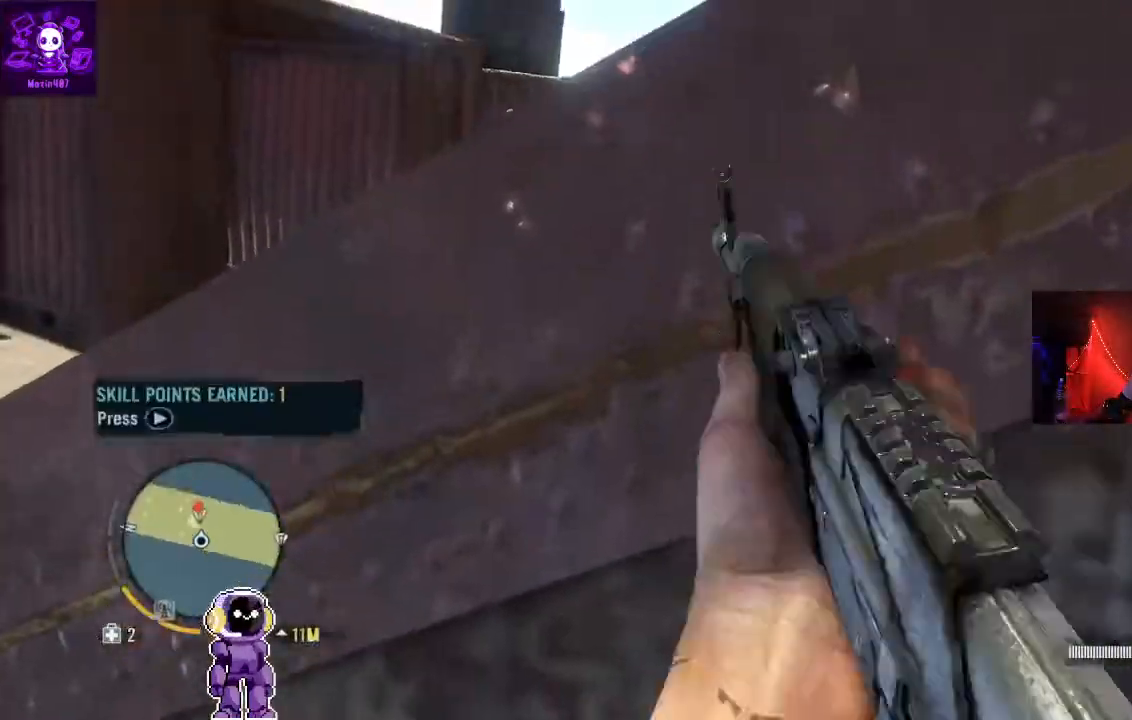
{"dt_ms": 500, "buttons": [], "left_stick": "up-left", "right_stick": "center", "events": [[133, "left_stick", "left"], [433, "left_stick", "up-left"]]}
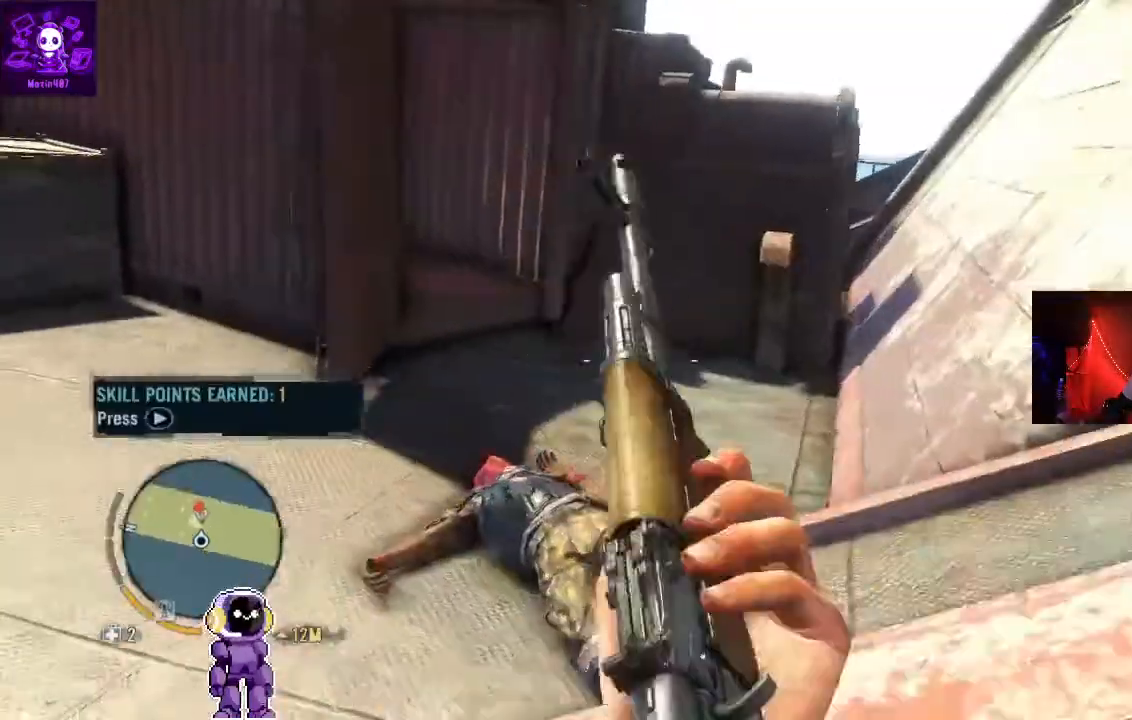
{"dt_ms": 500, "buttons": [], "left_stick": "up-left", "right_stick": "up-right", "events": [[367, "right_stick", "right"], [467, "right_stick", "up-right"]]}
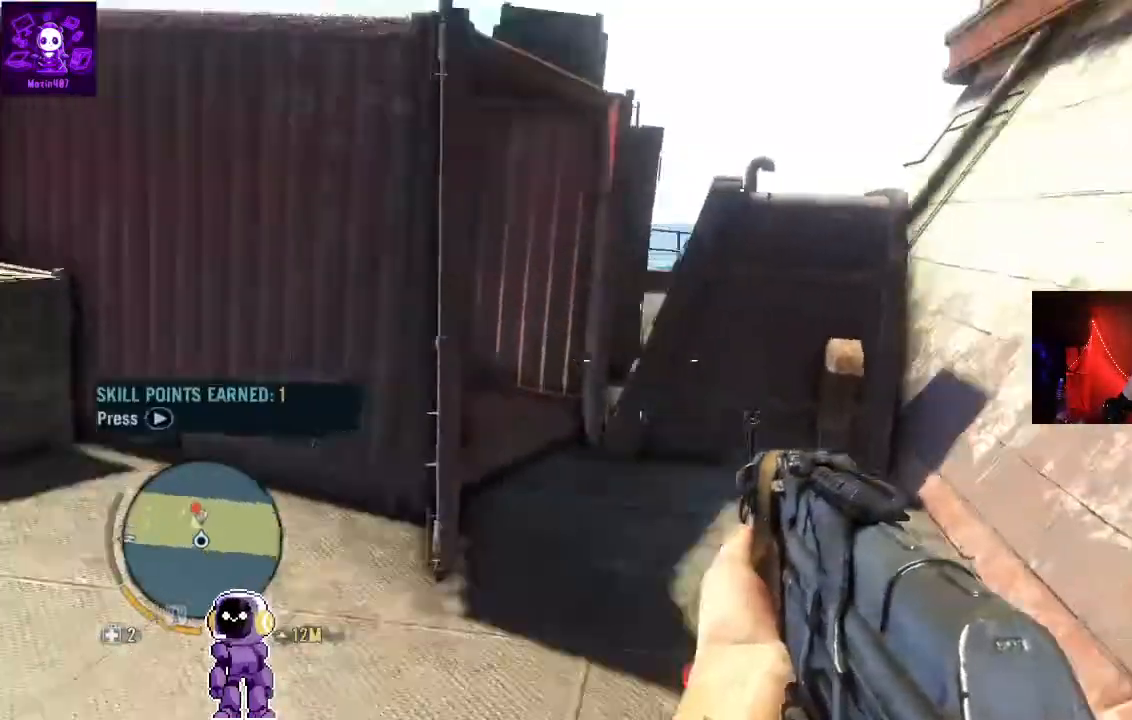
{"dt_ms": 500, "buttons": [], "left_stick": "up-left", "right_stick": "center", "events": [[233, "right_stick", "center"]]}